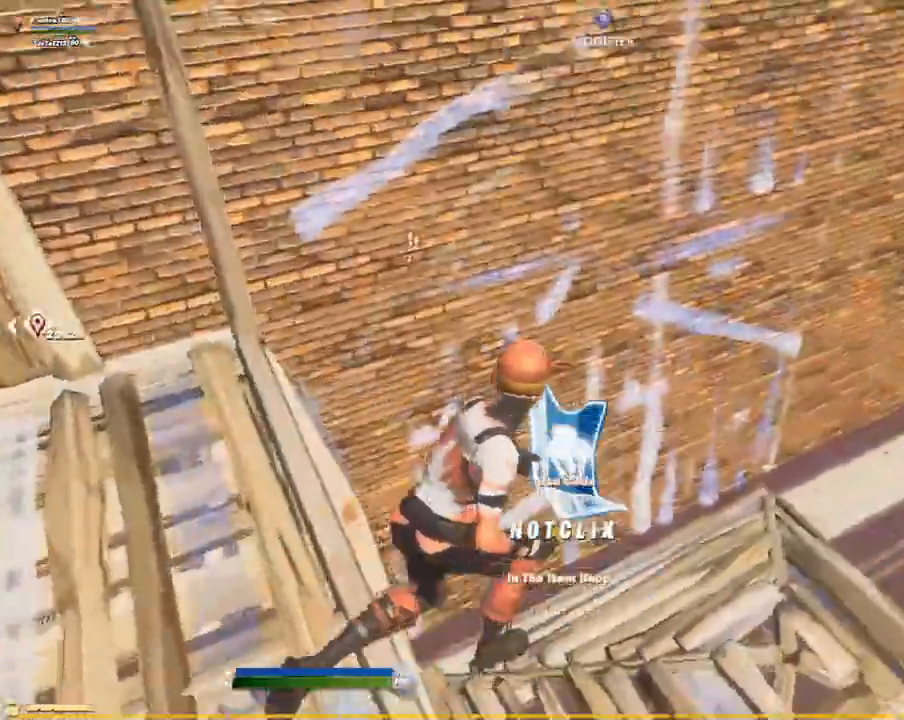
Gameplay with a controller (PlayStation layout); each line is a JSON object with the inputs held at the frame after it (dt_ms = milliseconds from this image to that frame). "events" lists button and stick changes between this image and that frame as [ms after this image, input, new state], when the widget could be followed in between. Not read: HOME R1 R2 SELECT.
{"dt_ms": 500, "buttons": [], "left_stick": "right", "right_stick": "center", "events": [[67, "CIRCLE", "up"], [117, "right_stick", "center"], [300, "right_stick", "down-right"], [334, "CIRCLE", "down"], [417, "CIRCLE", "up"], [467, "right_stick", "center"]]}
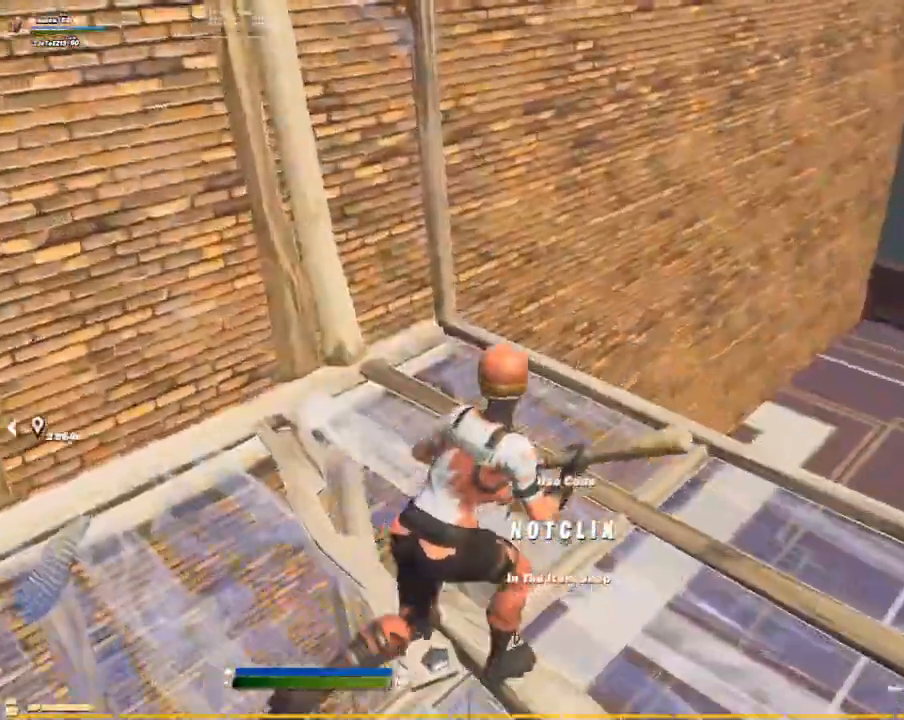
{"dt_ms": 500, "buttons": ["CIRCLE"], "left_stick": "right", "right_stick": "up"}
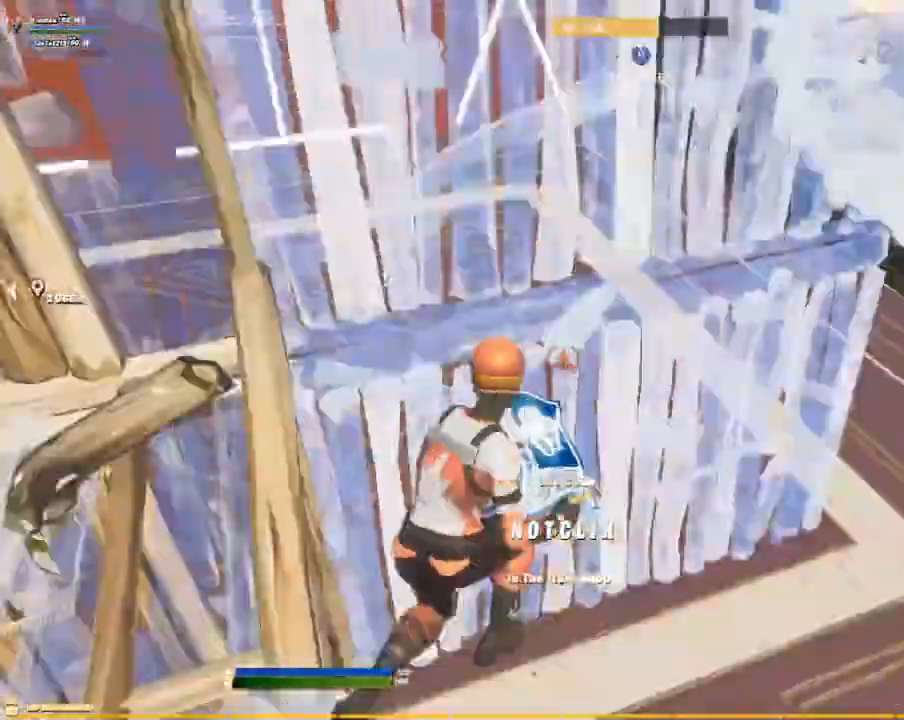
{"dt_ms": 1000, "buttons": ["L1"], "left_stick": "up", "right_stick": "up-left"}
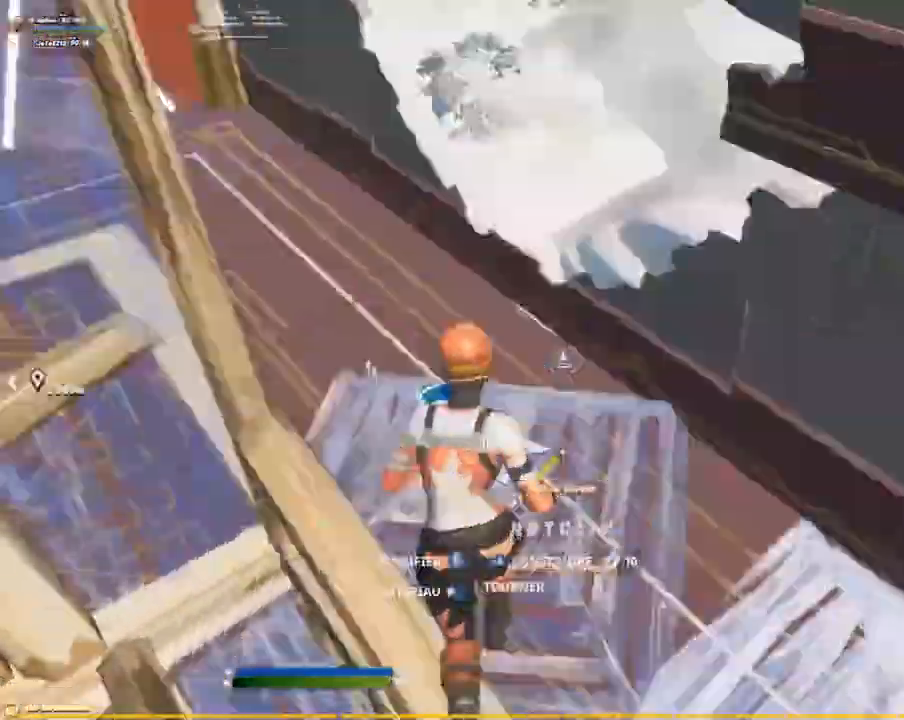
{"dt_ms": 500, "buttons": ["L1"], "left_stick": "up", "right_stick": "center"}
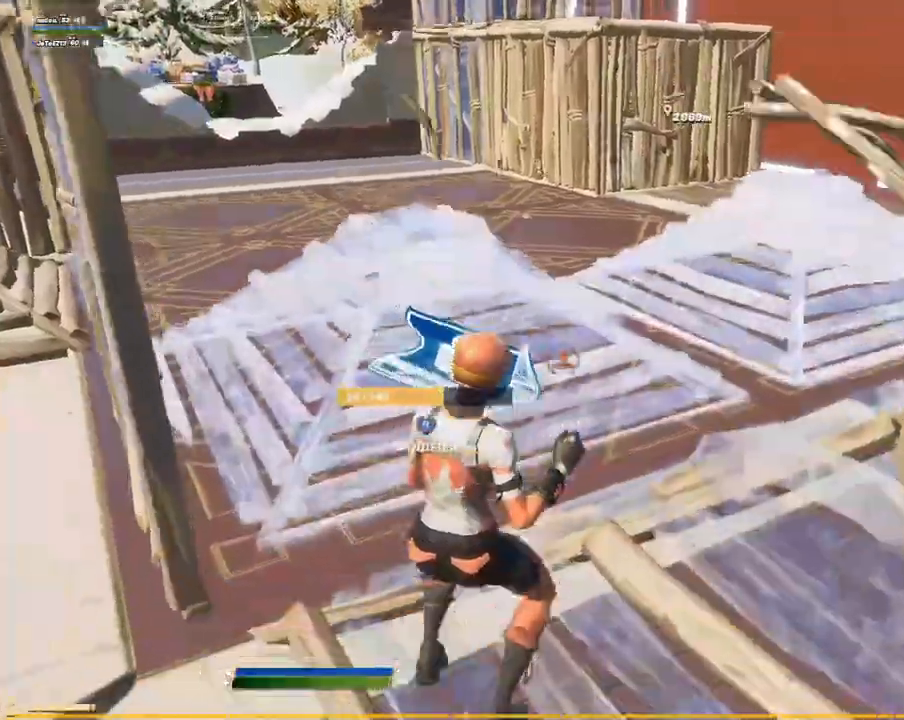
{"dt_ms": 500, "buttons": [], "left_stick": "up-left", "right_stick": "center", "events": [[134, "right_stick", "up-left"], [184, "L1", "up"], [184, "left_stick", "up-left"], [200, "right_stick", "center"]]}
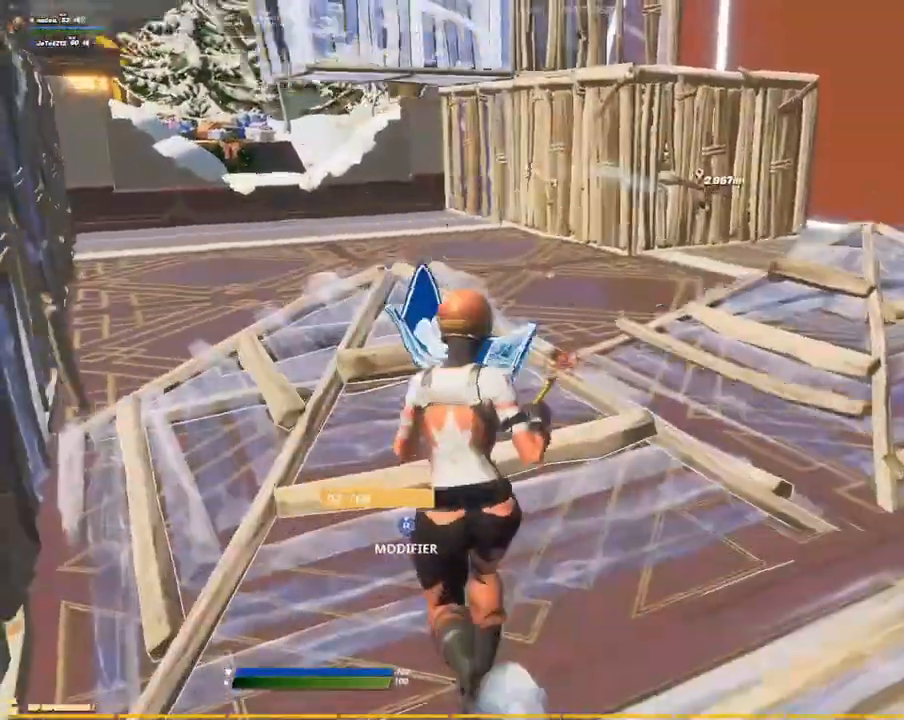
{"dt_ms": 500, "buttons": [], "left_stick": "down-right", "right_stick": "center", "events": [[184, "right_stick", "up-right"], [384, "left_stick", "down-left"], [384, "right_stick", "up-left"], [450, "left_stick", "down-right"], [450, "right_stick", "down-left"], [500, "right_stick", "center"]]}
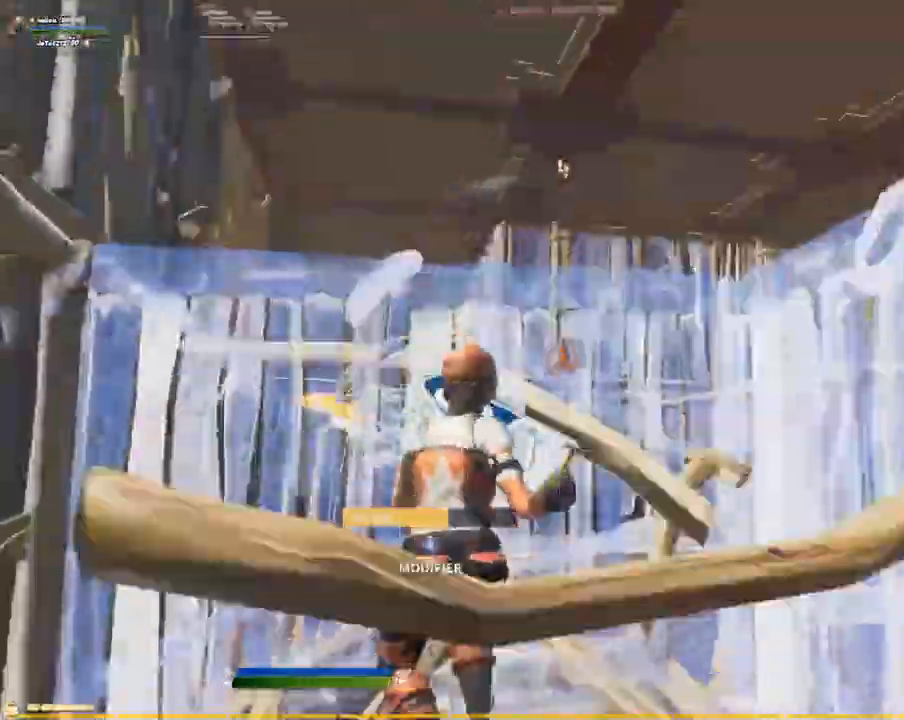
{"dt_ms": 500, "buttons": [], "left_stick": "center", "right_stick": "up-left", "events": [[217, "left_stick", "down-left"], [284, "right_stick", "right"], [384, "right_stick", "down"], [434, "left_stick", "center"], [500, "right_stick", "up-left"]]}
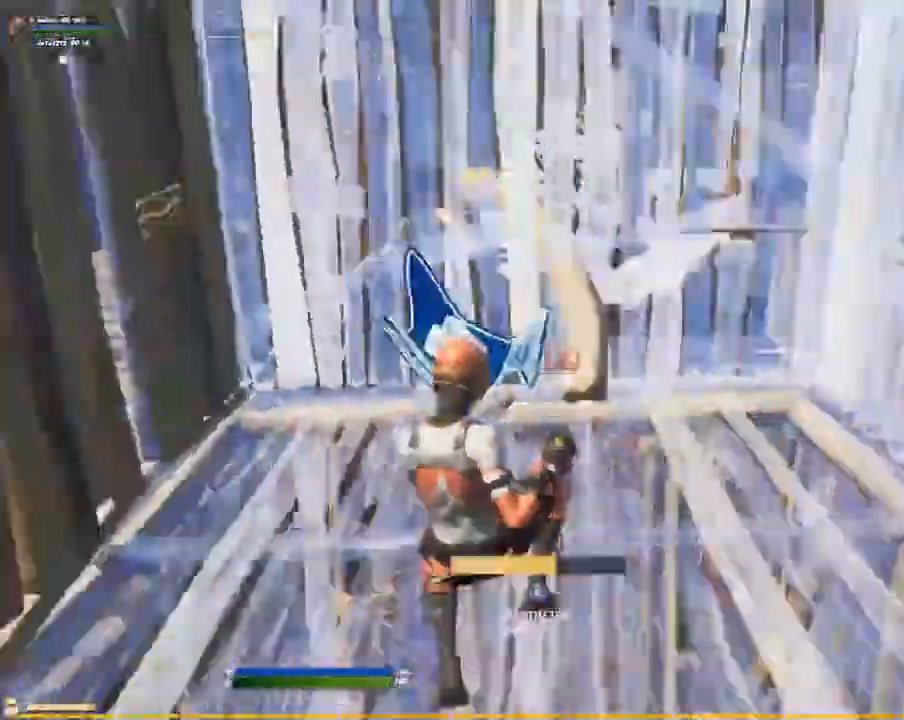
{"dt_ms": 500, "buttons": [], "left_stick": "up", "right_stick": "down-left"}
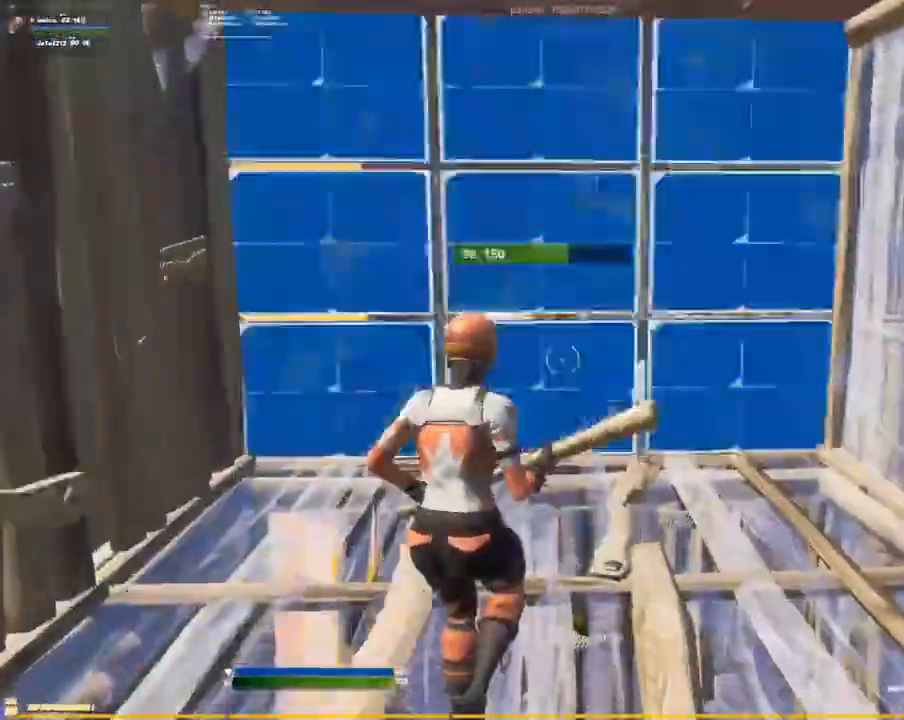
{"dt_ms": 1000, "buttons": [], "left_stick": "up", "right_stick": "left"}
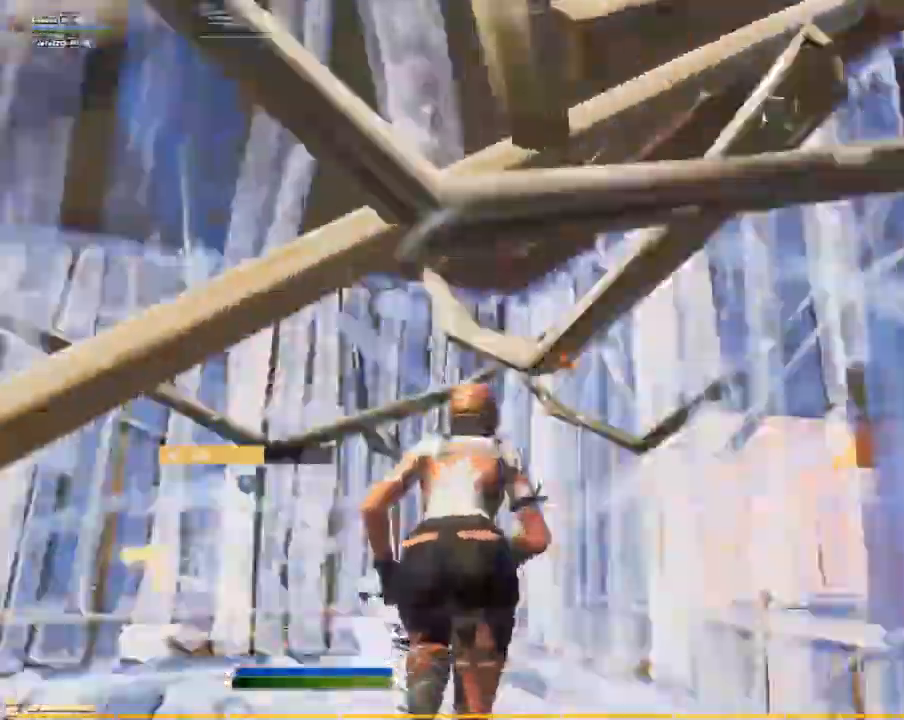
{"dt_ms": 500, "buttons": [], "left_stick": "up-left", "right_stick": "center"}
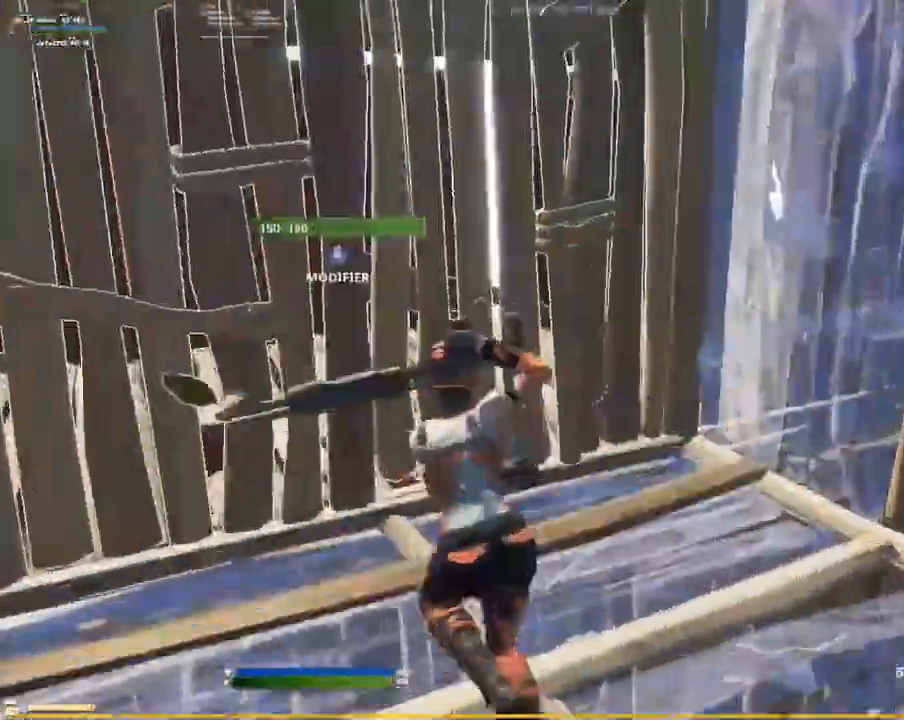
{"dt_ms": 500, "buttons": [], "left_stick": "up-right", "right_stick": "down-left"}
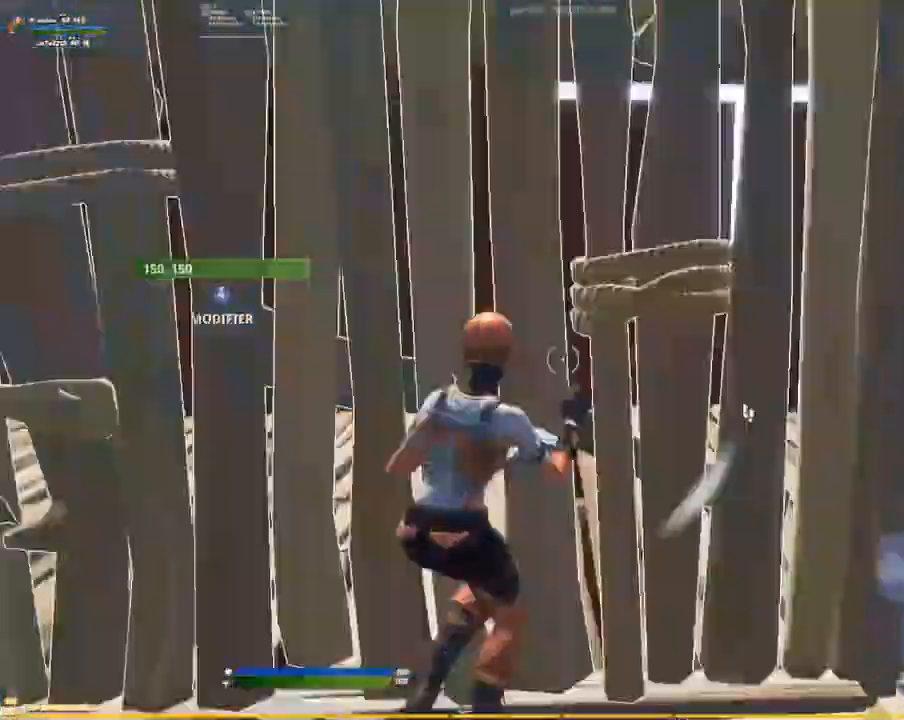
{"dt_ms": 1000, "buttons": [], "left_stick": "up-left", "right_stick": "center"}
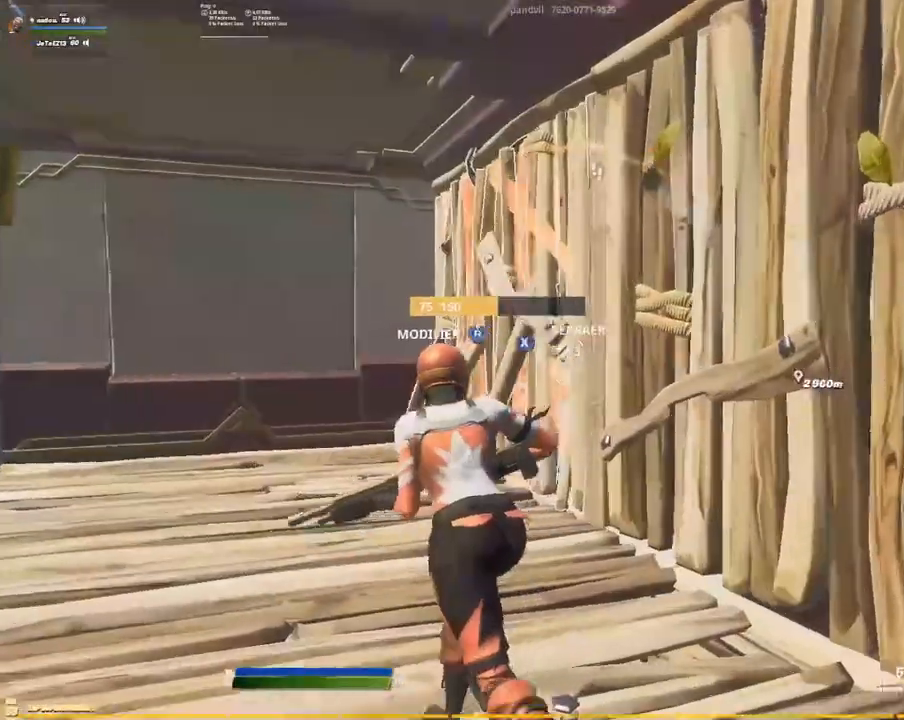
{"dt_ms": 500, "buttons": [], "left_stick": "left", "right_stick": "center"}
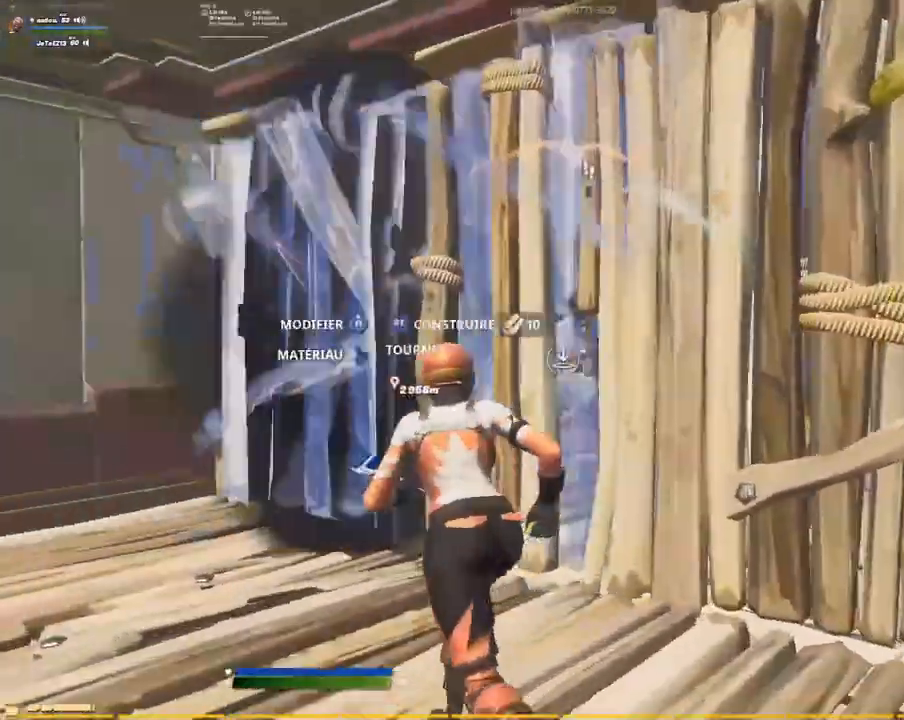
{"dt_ms": 500, "buttons": ["R3"], "left_stick": "up-left", "right_stick": "down-right"}
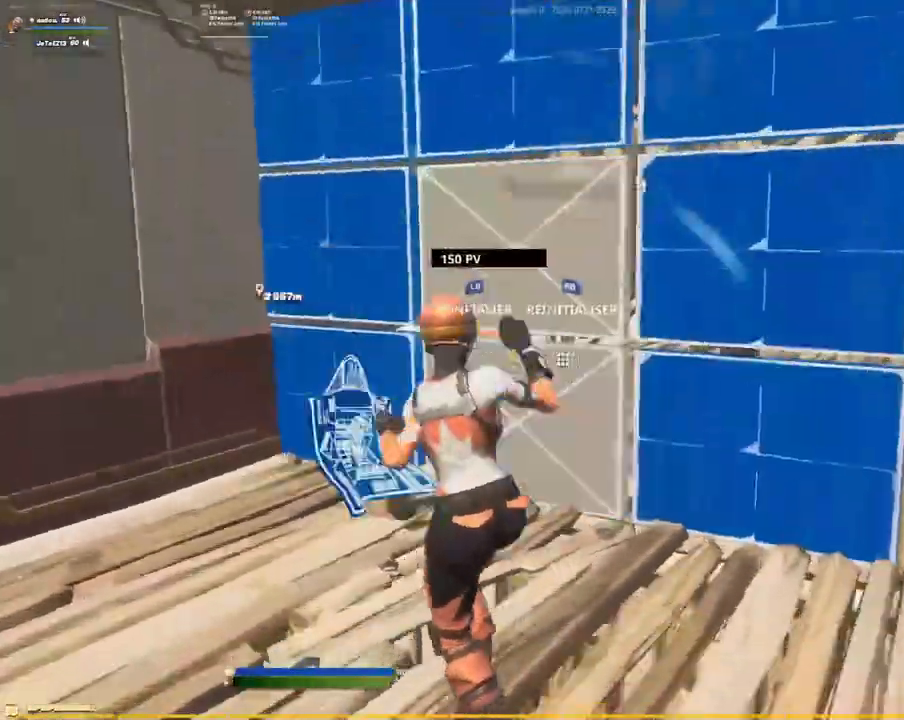
{"dt_ms": 500, "buttons": [], "left_stick": "down-right", "right_stick": "center", "events": [[67, "R3", "up"], [67, "right_stick", "up-right"], [134, "L1", "down"], [134, "left_stick", "up-right"], [184, "right_stick", "center"], [200, "L1", "up"], [250, "left_stick", "down-right"]]}
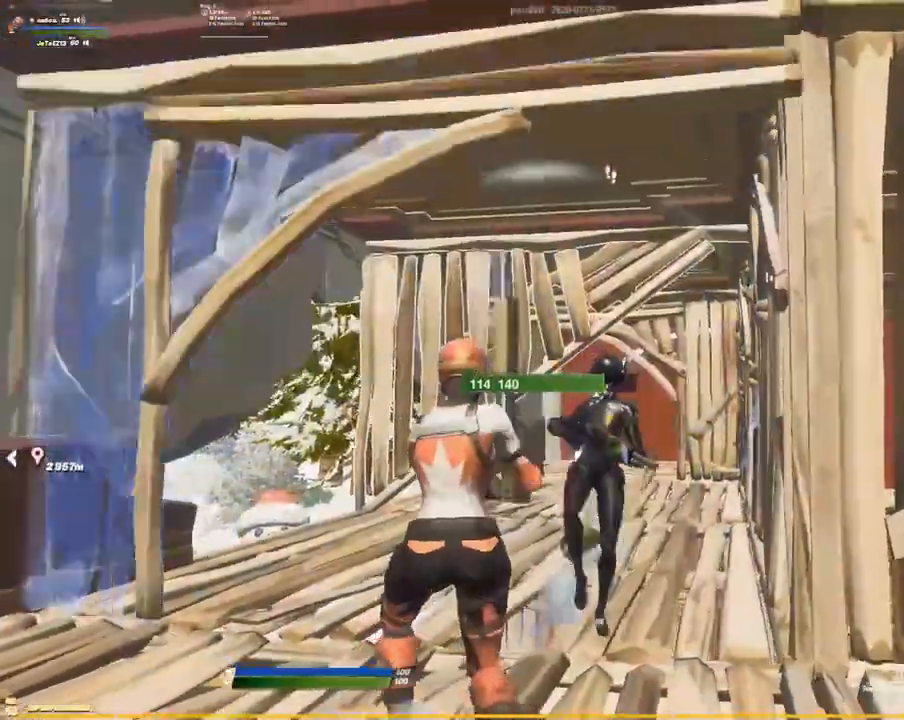
{"dt_ms": 500, "buttons": ["L2"], "left_stick": "left", "right_stick": "center"}
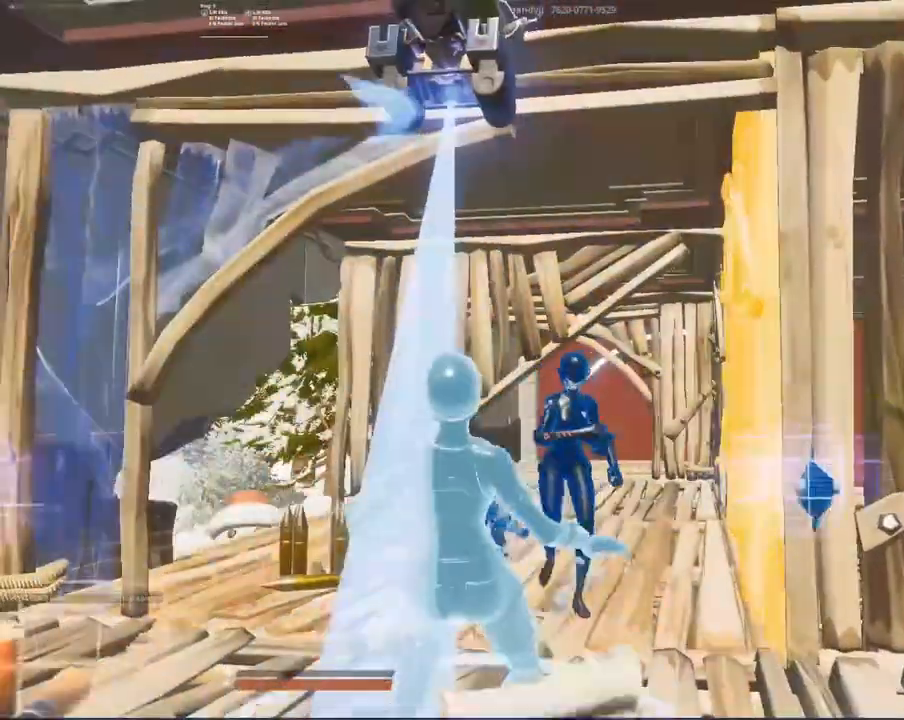
{"dt_ms": 500, "buttons": [], "left_stick": "center", "right_stick": "center", "events": [[117, "L2", "up"], [250, "left_stick", "center"]]}
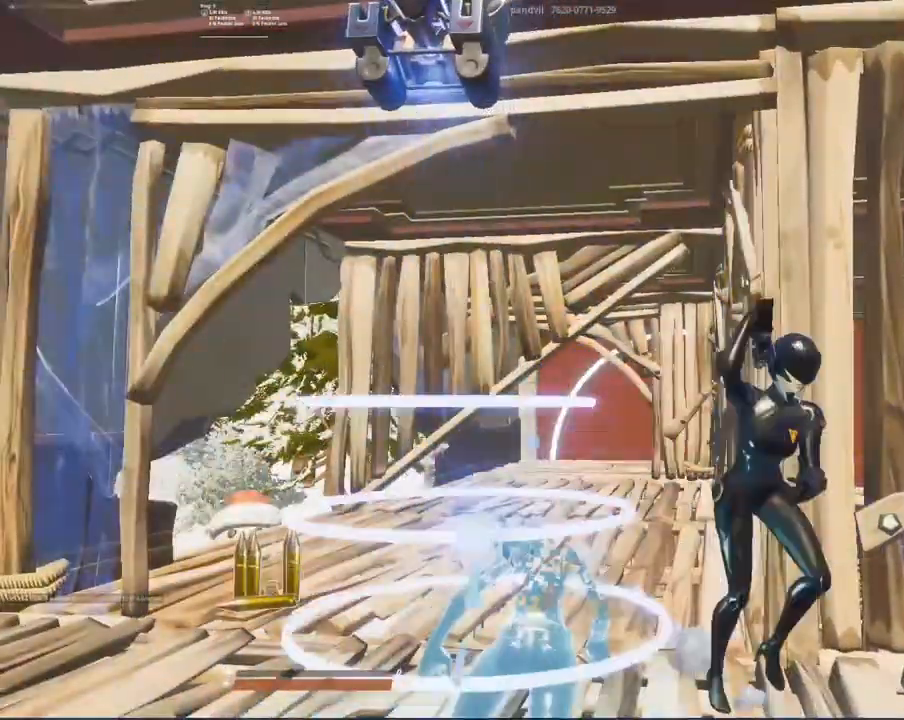
{"dt_ms": 500, "buttons": [], "left_stick": "center", "right_stick": "center", "events": []}
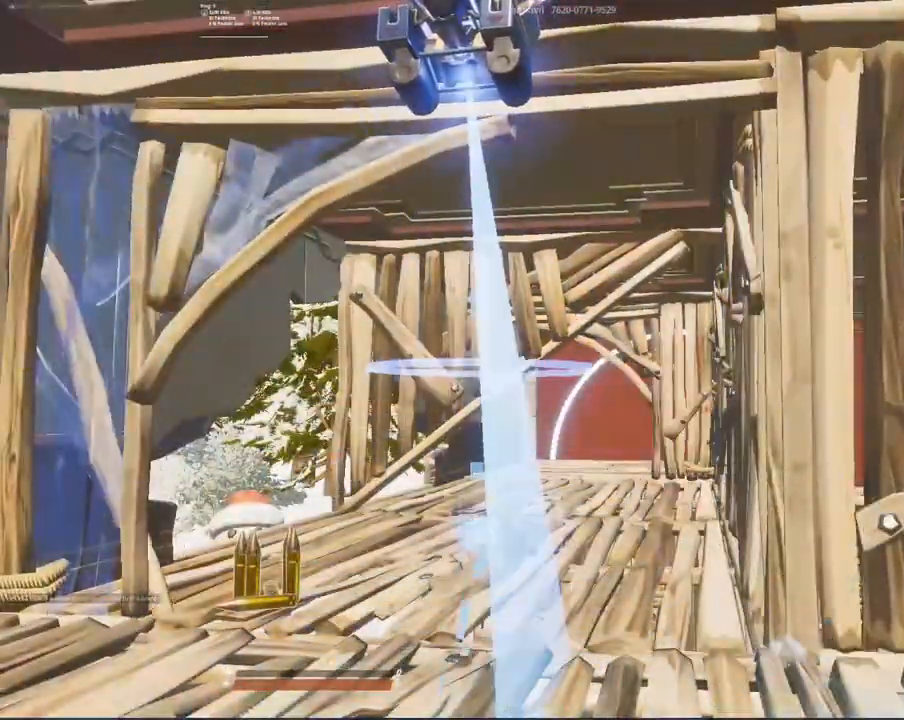
{"dt_ms": 500, "buttons": [], "left_stick": "center", "right_stick": "center", "events": []}
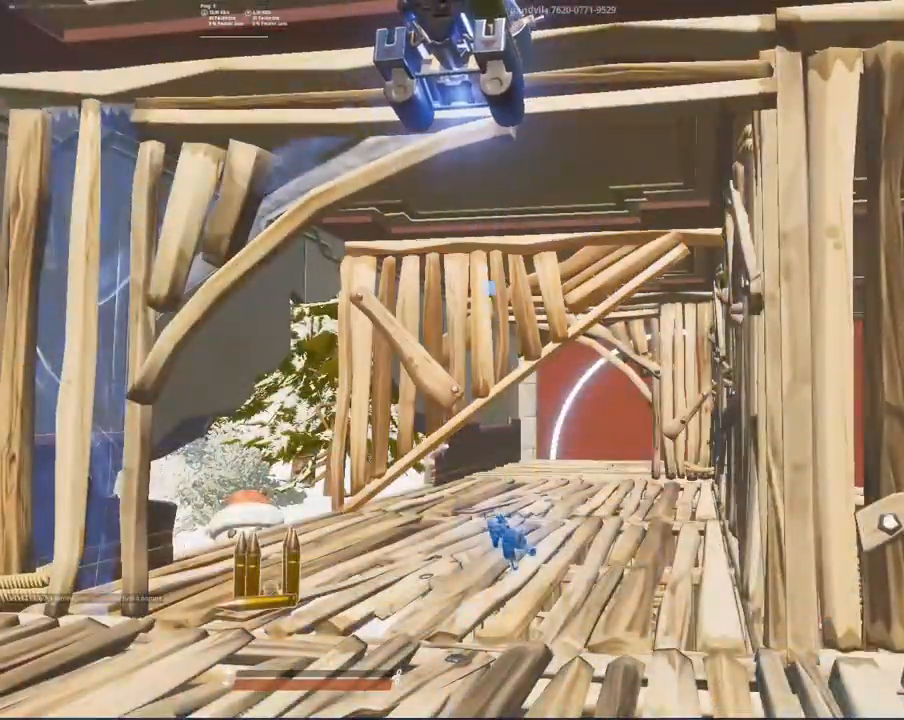
{"dt_ms": 500, "buttons": [], "left_stick": "up-left", "right_stick": "center", "events": [[100, "left_stick", "up-right"], [300, "left_stick", "up-left"], [367, "L1", "down"], [384, "right_stick", "up-left"], [434, "right_stick", "center"], [484, "L1", "up"]]}
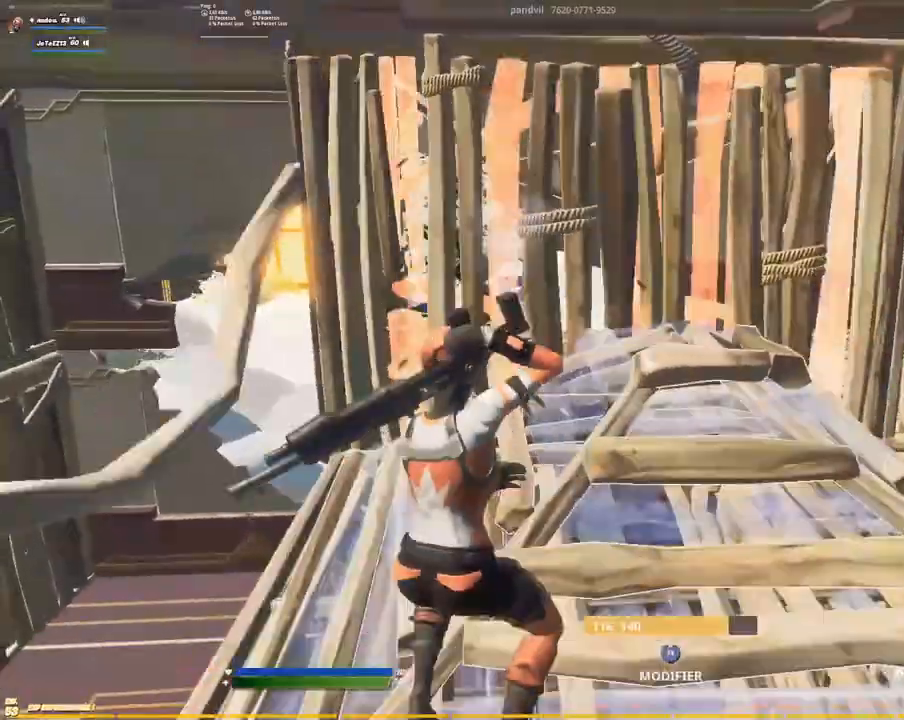
{"dt_ms": 500, "buttons": [], "left_stick": "center", "right_stick": "left", "events": [[117, "left_stick", "up-right"], [334, "right_stick", "left"], [350, "left_stick", "center"]]}
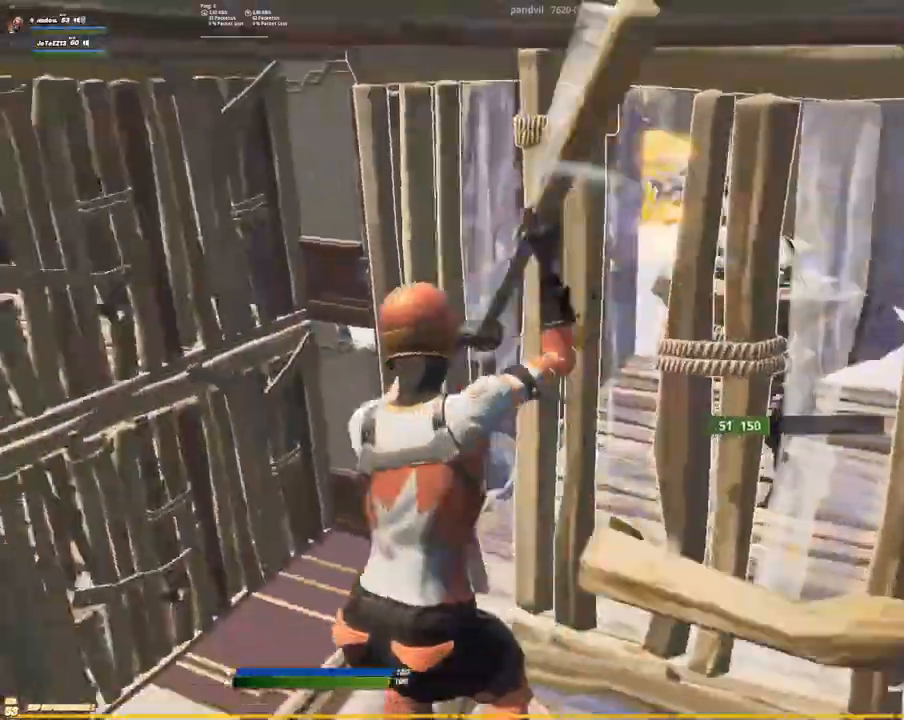
{"dt_ms": 500, "buttons": ["R3"], "left_stick": "up-left", "right_stick": "down-right"}
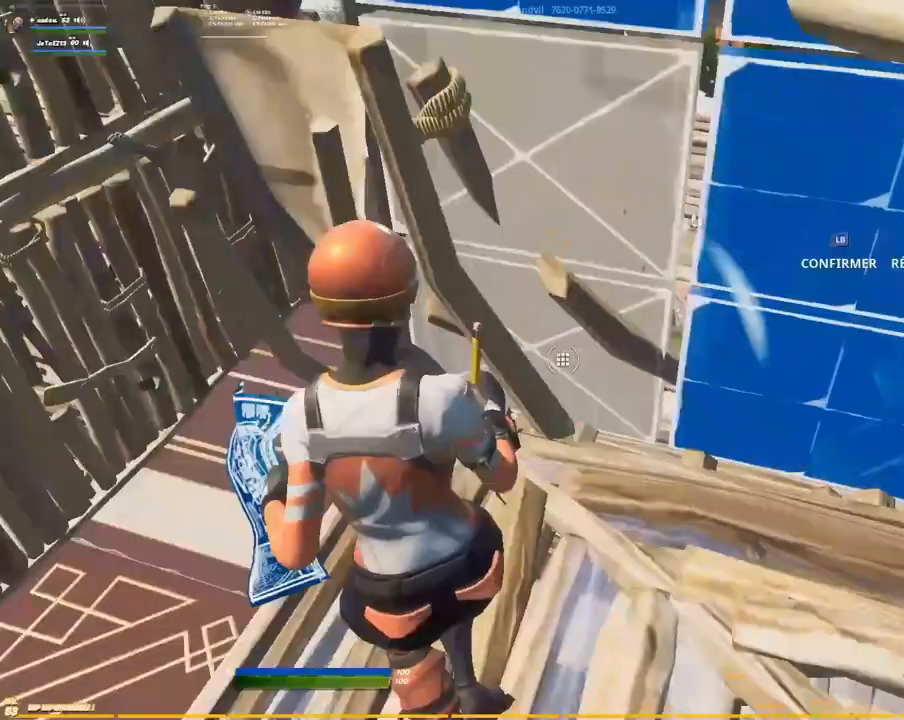
{"dt_ms": 500, "buttons": ["R3"], "left_stick": "up-right", "right_stick": "left"}